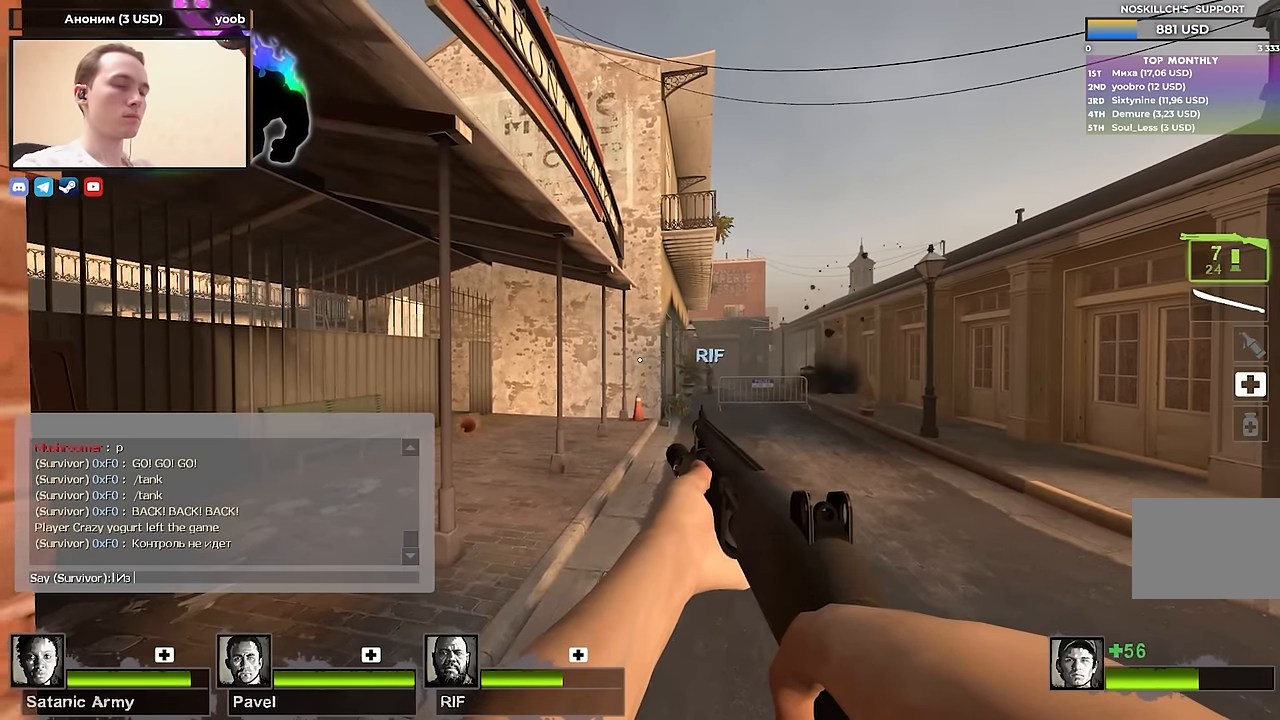
Gameplay with keyboard; each line is a JSON object with the keys held at the frame after it. "events" lists presses ("down") and releases ("up") of "1", "2", "3", "4", "a", "alt", "ctrl", "d", "e", "f", "q", "r", "s", "shift", "space", "tab" and "w" between this image and that frame as [ms after this image, input, new state], when the widget could be followed in between. No other keys are recorded. Mouse input is not recorded.
{"keys": [], "events": [[117, "f", "down"], [217, "f", "up"], [217, "space", "down"], [300, "space", "up"]]}
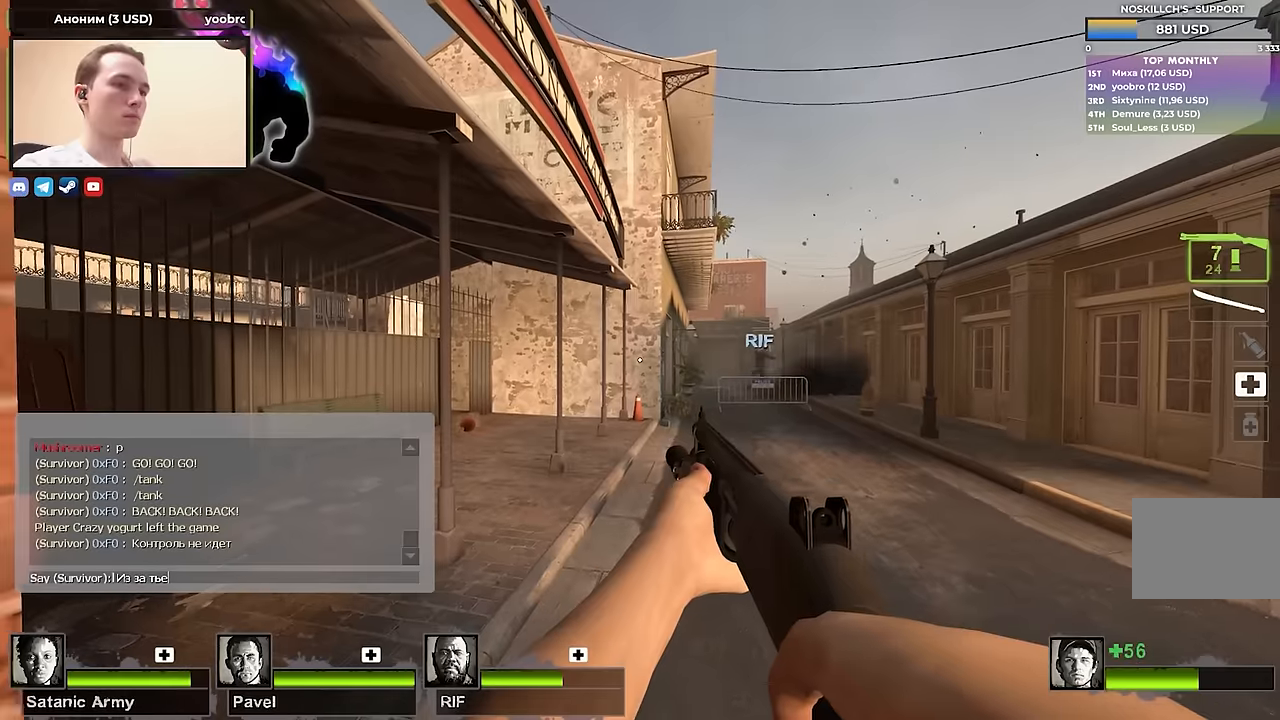
{"keys": [], "events": []}
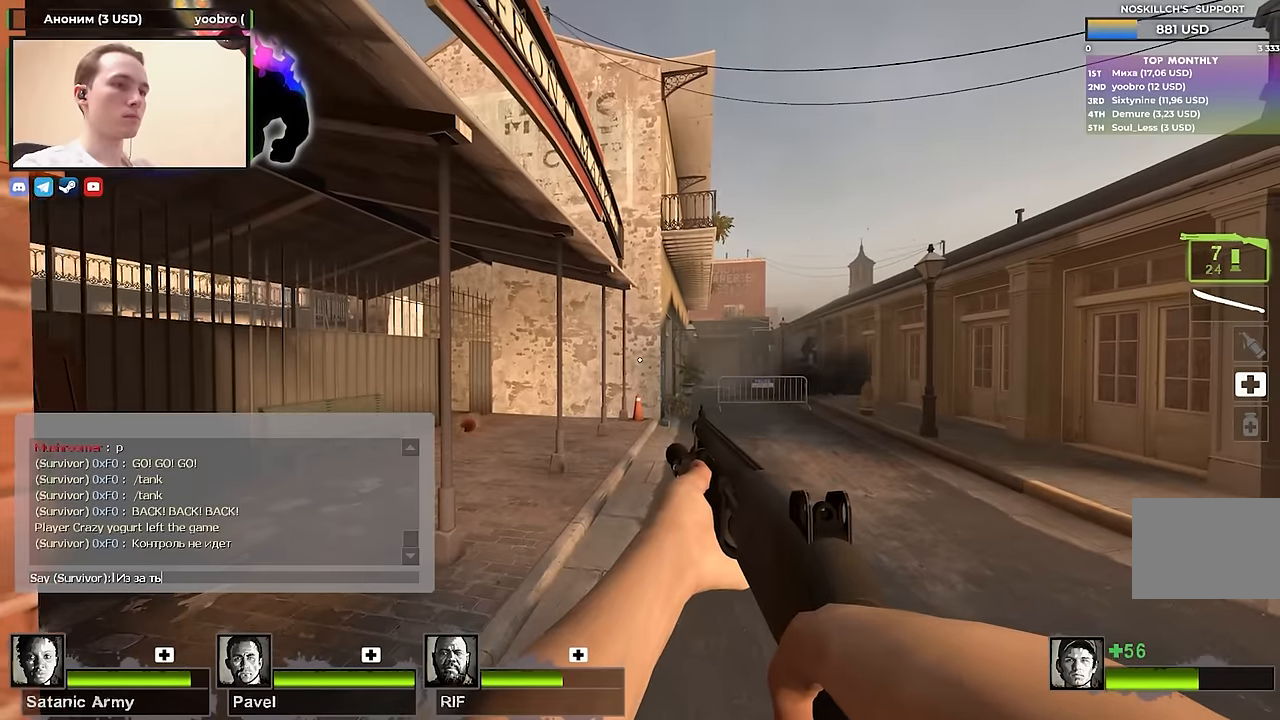
{"keys": [], "events": []}
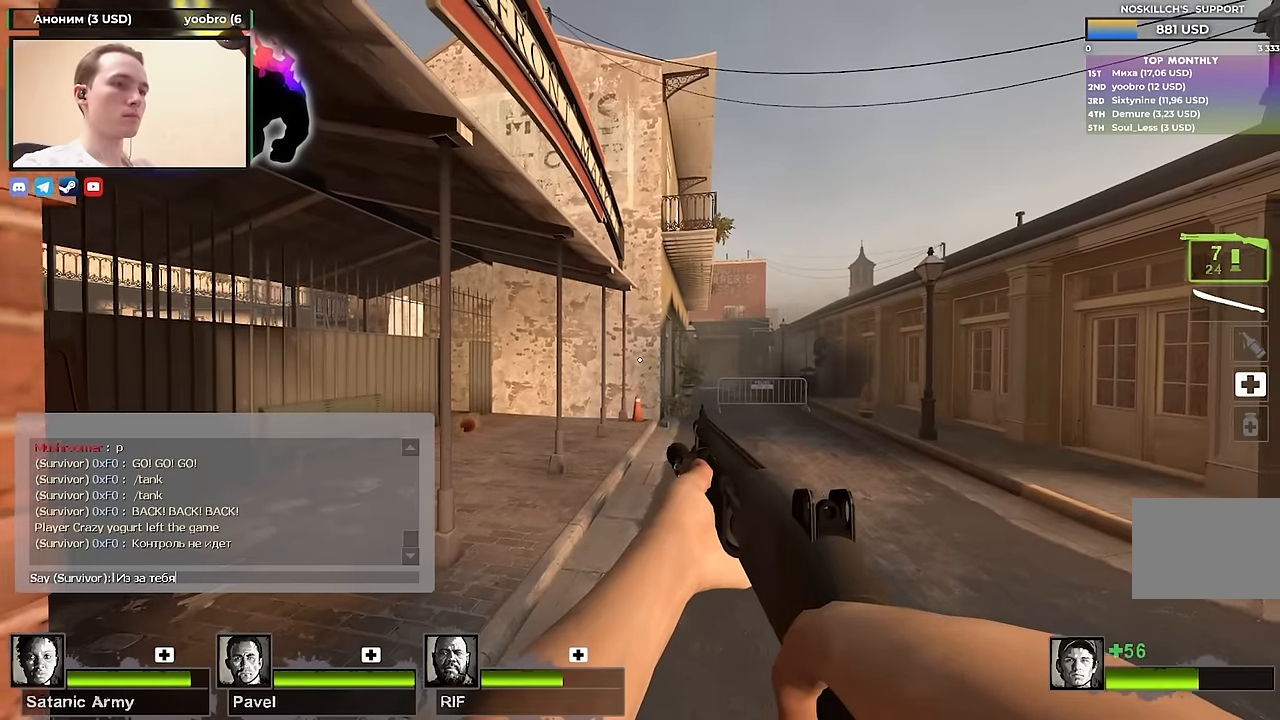
{"keys": [], "events": []}
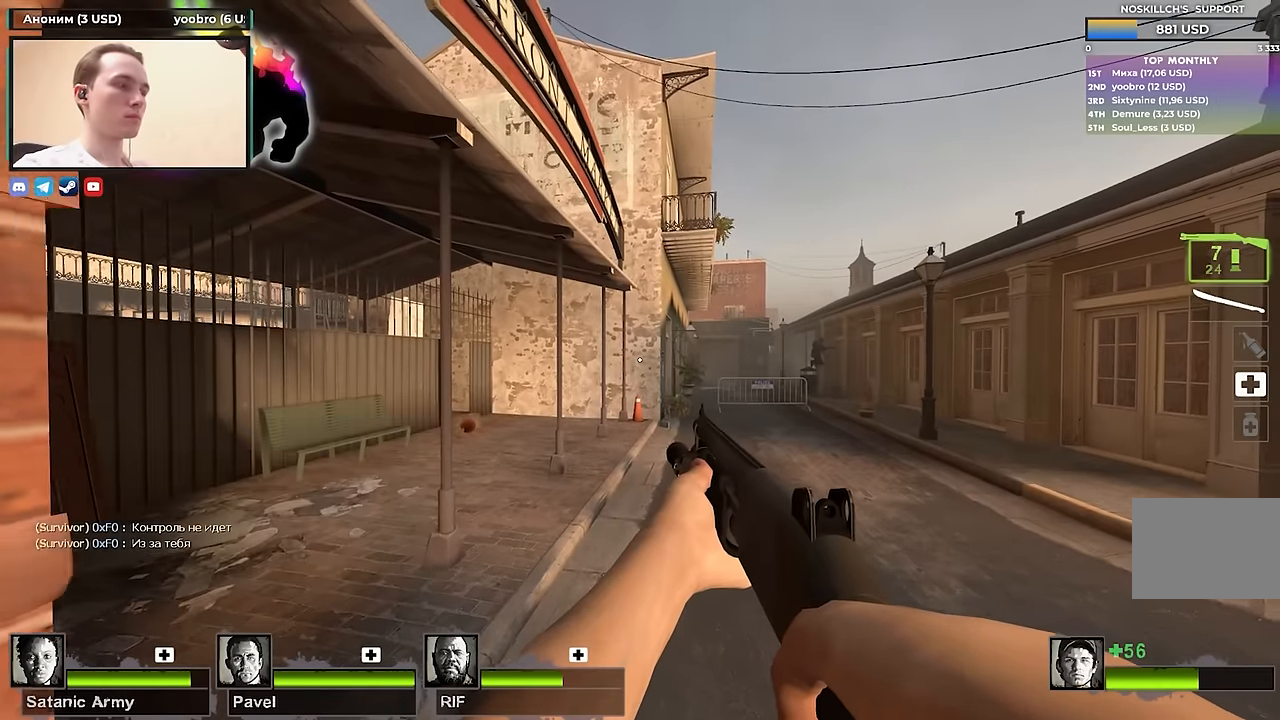
{"keys": [], "events": [[50, "w", "down"], [133, "d", "down"], [417, "d", "up"], [467, "w", "up"]]}
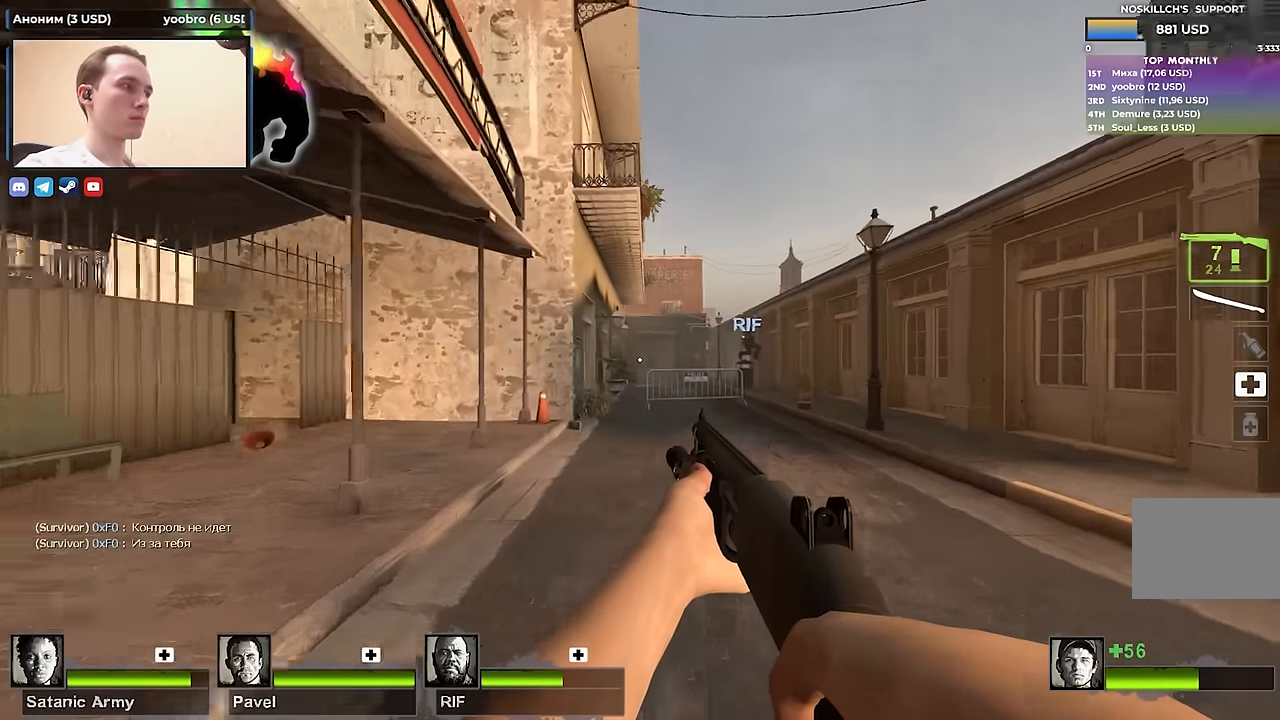
{"keys": [], "events": [[100, "s", "down"], [250, "s", "up"]]}
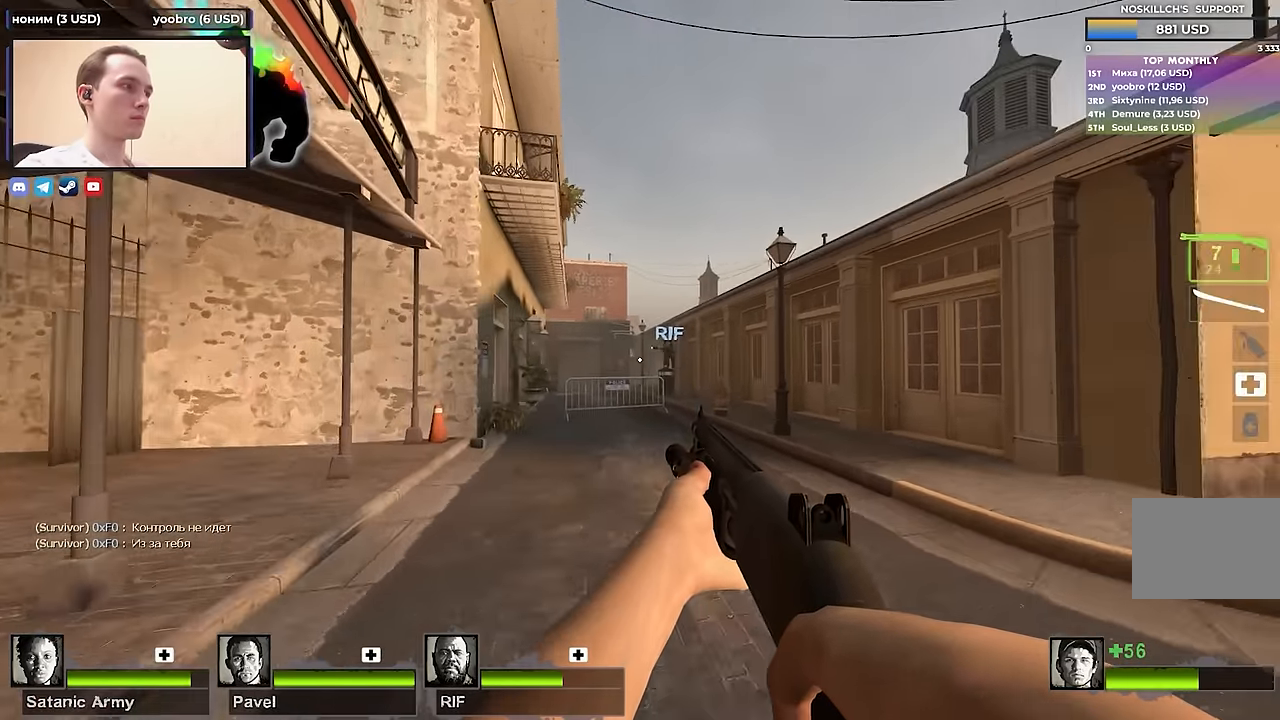
{"keys": [], "events": [[67, "d", "down"], [217, "s", "down"], [350, "d", "up"], [400, "s", "up"]]}
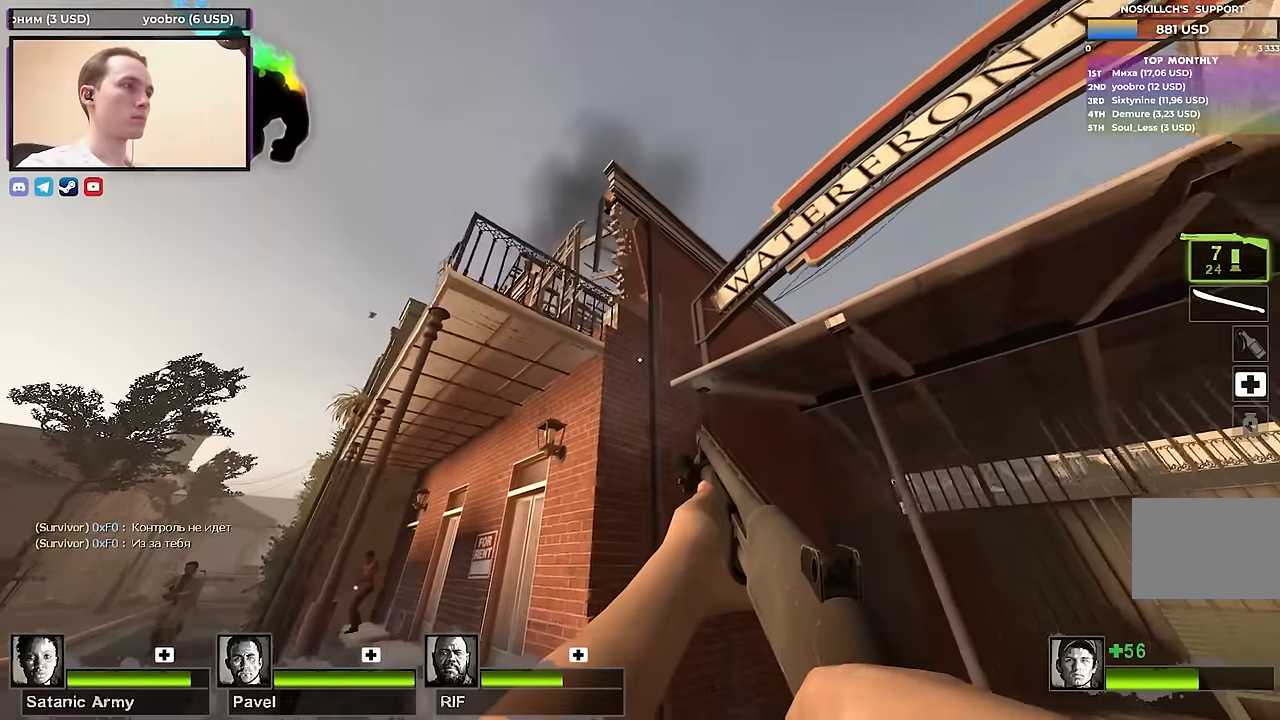
{"keys": [], "events": [[283, "a", "down"], [417, "a", "up"]]}
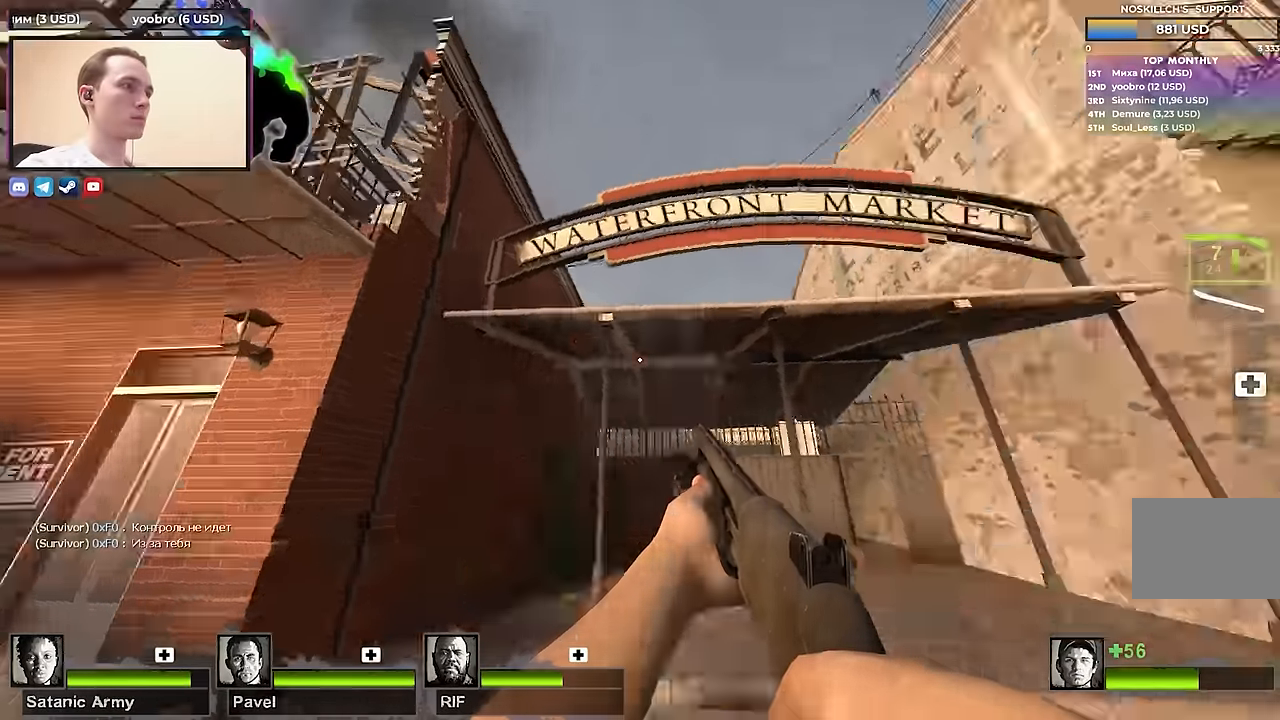
{"keys": [], "events": [[150, "w", "down"], [250, "w", "up"]]}
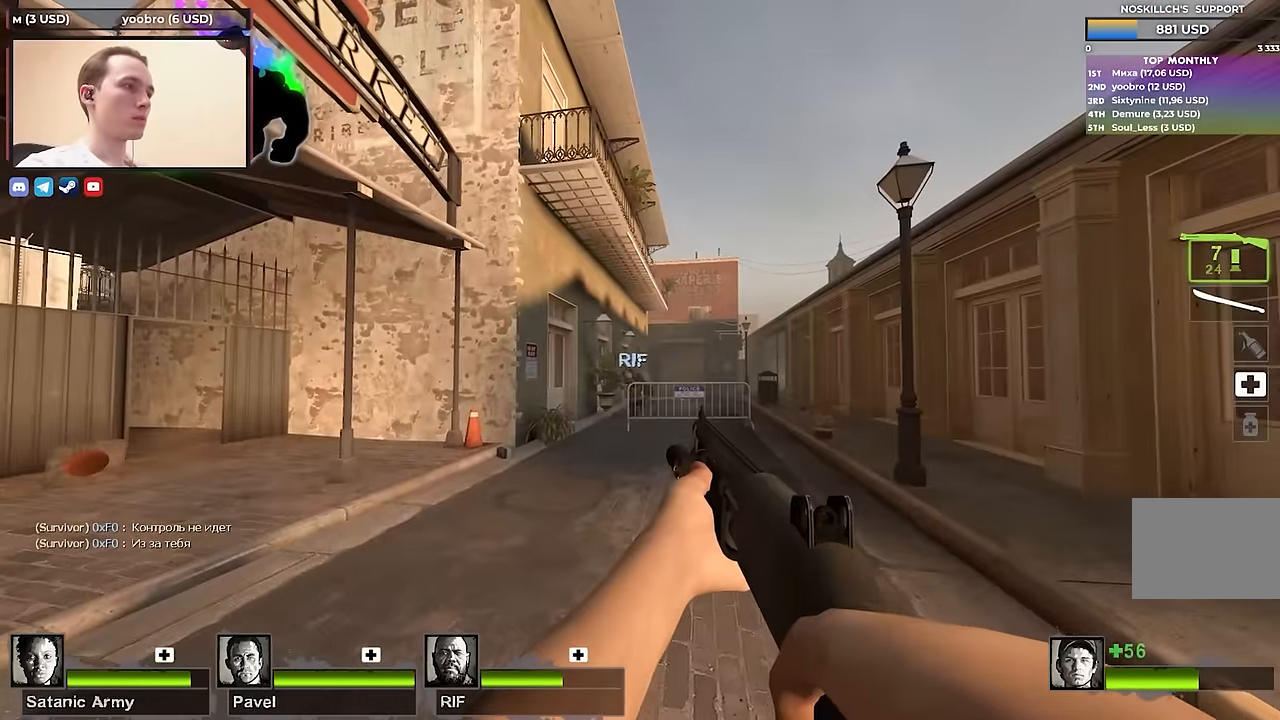
{"keys": ["a"], "events": [[267, "a", "down"]]}
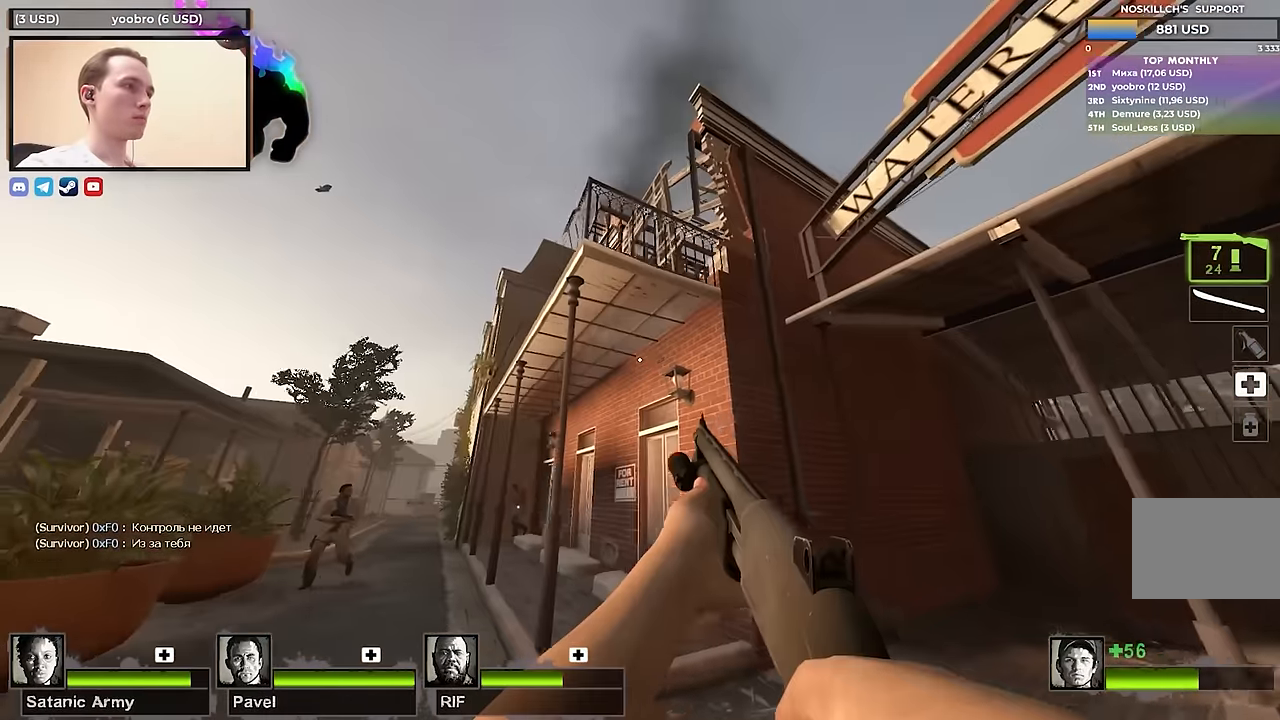
{"keys": ["d", "w"], "events": [[317, "a", "up"], [367, "d", "down"], [417, "w", "down"]]}
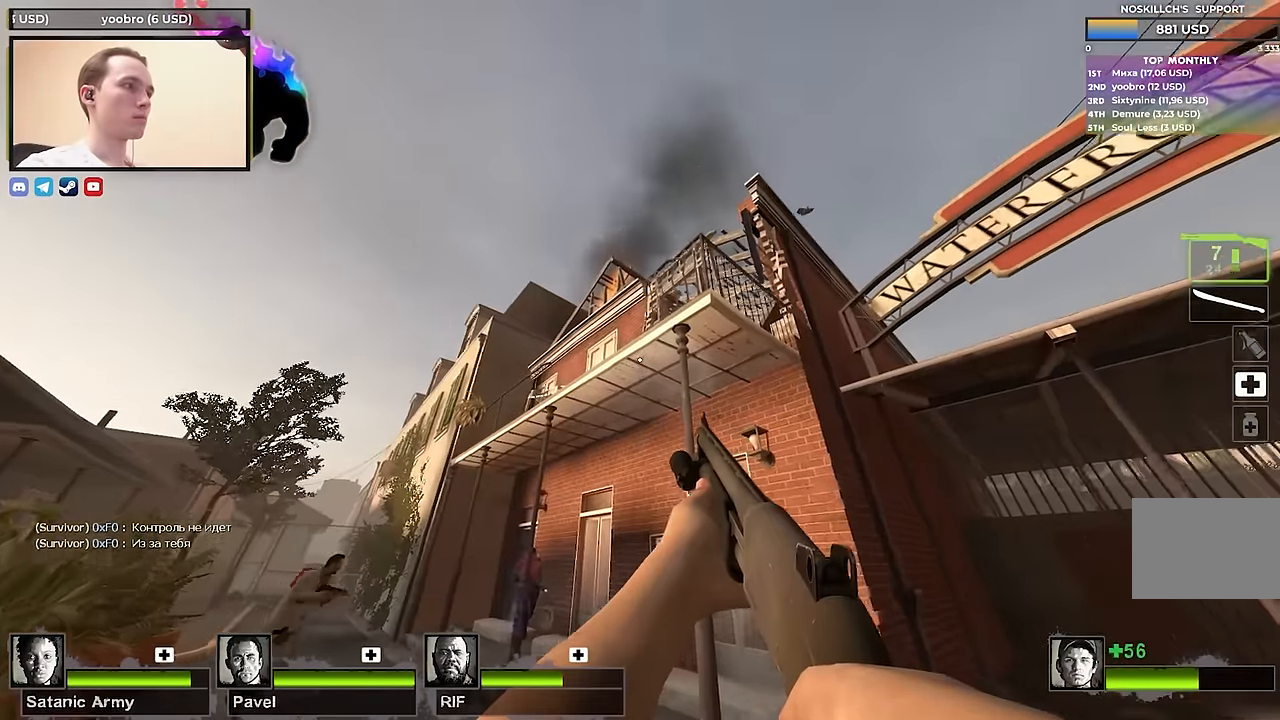
{"keys": ["d"], "events": [[17, "d", "up"], [150, "w", "up"], [250, "s", "down"], [383, "d", "down"], [383, "s", "up"]]}
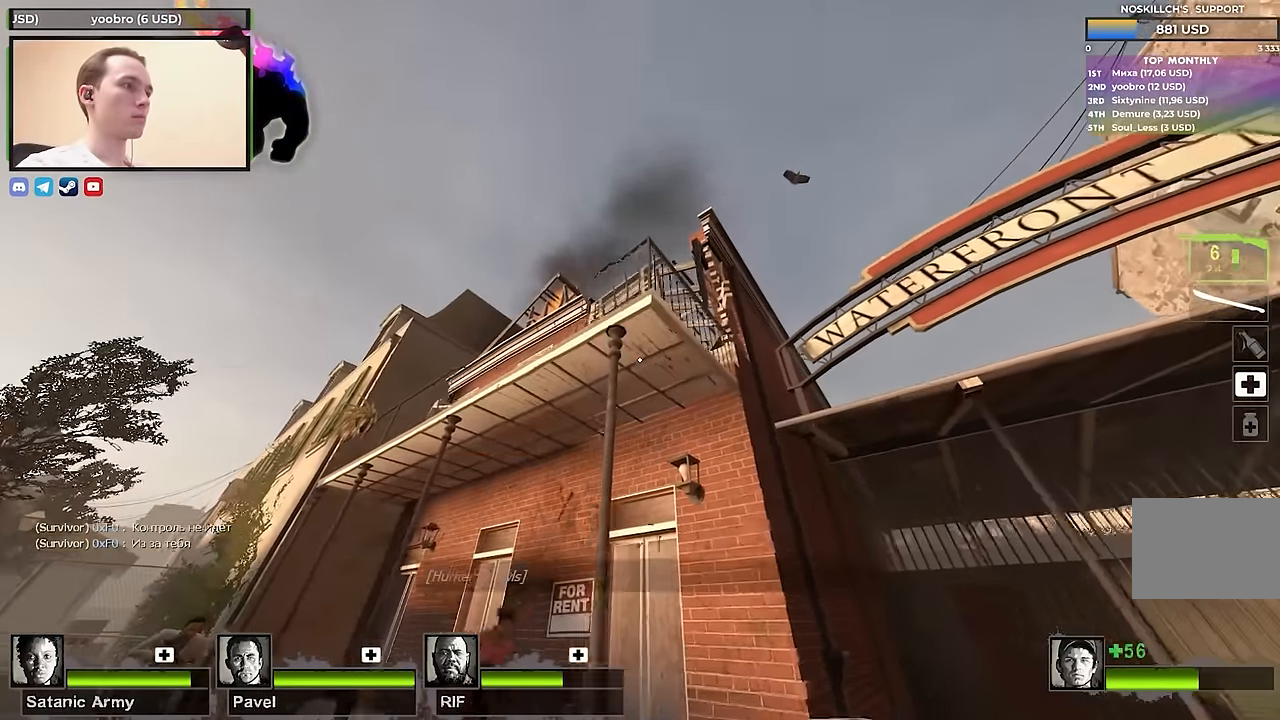
{"keys": ["a", "w"], "events": [[267, "d", "up"], [317, "a", "down"], [500, "w", "down"]]}
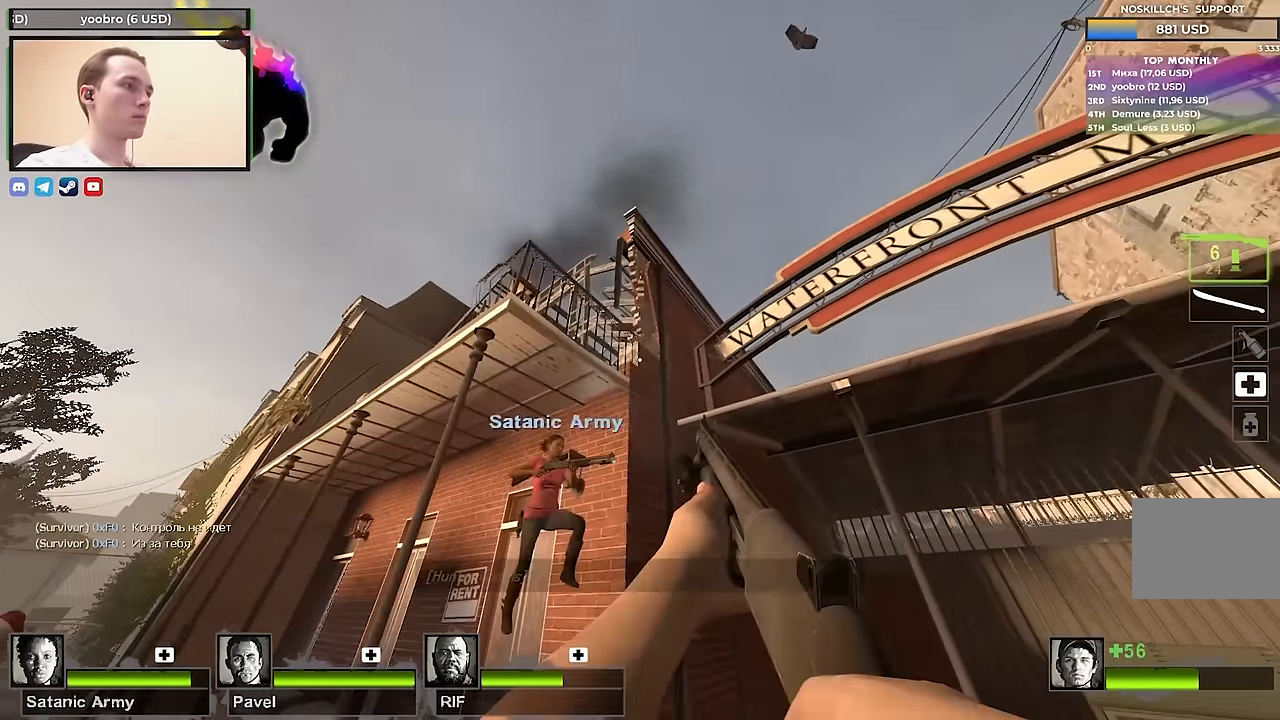
{"keys": ["a"], "events": [[233, "w", "up"], [267, "a", "up"], [267, "d", "down"], [417, "a", "down"], [417, "d", "up"]]}
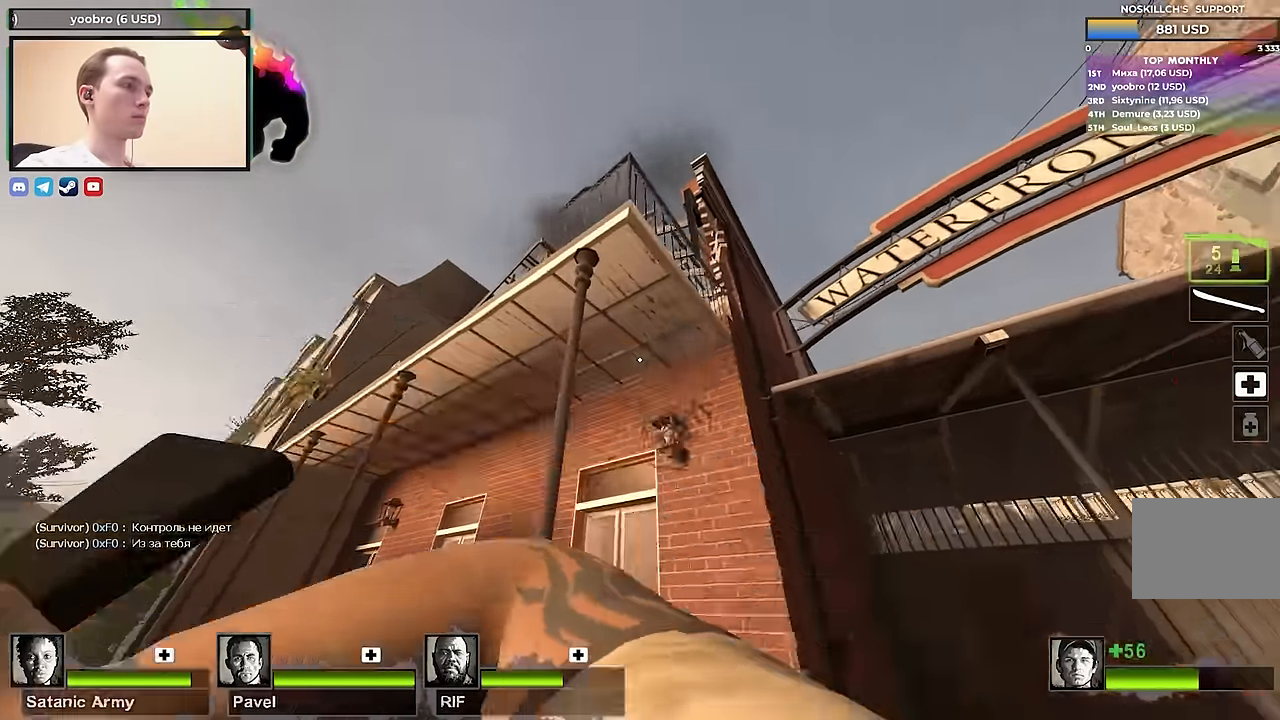
{"keys": ["w"], "events": [[117, "r", "down"], [117, "w", "down"], [200, "a", "up"], [233, "r", "up"]]}
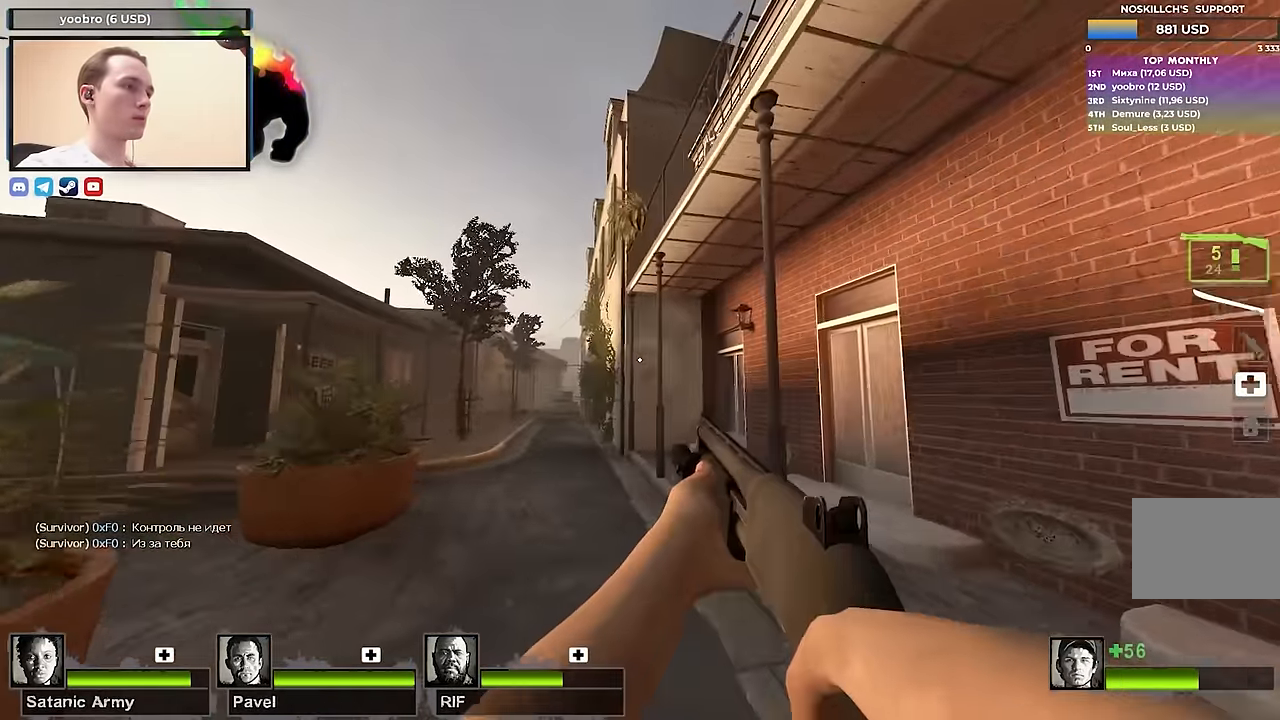
{"keys": ["s"], "events": [[217, "d", "down"], [217, "w", "up"], [350, "s", "down"], [400, "d", "up"]]}
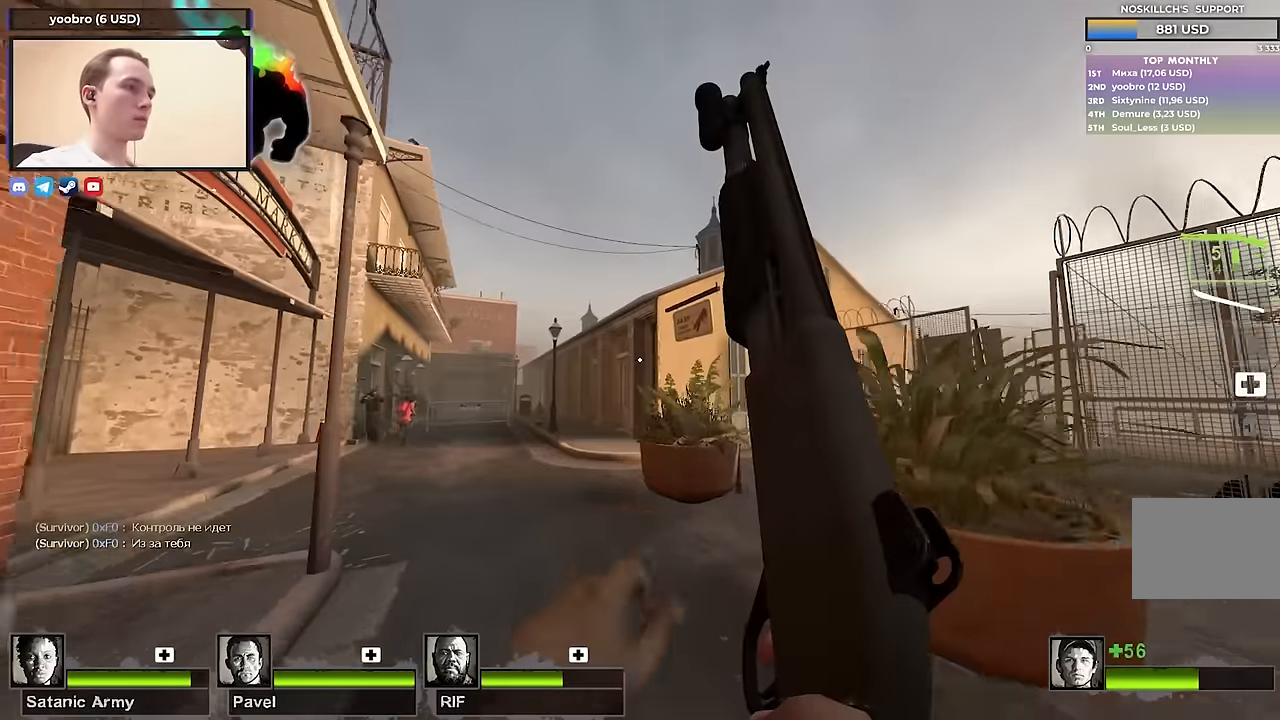
{"keys": [], "events": [[133, "s", "up"], [317, "a", "down"], [417, "a", "up"]]}
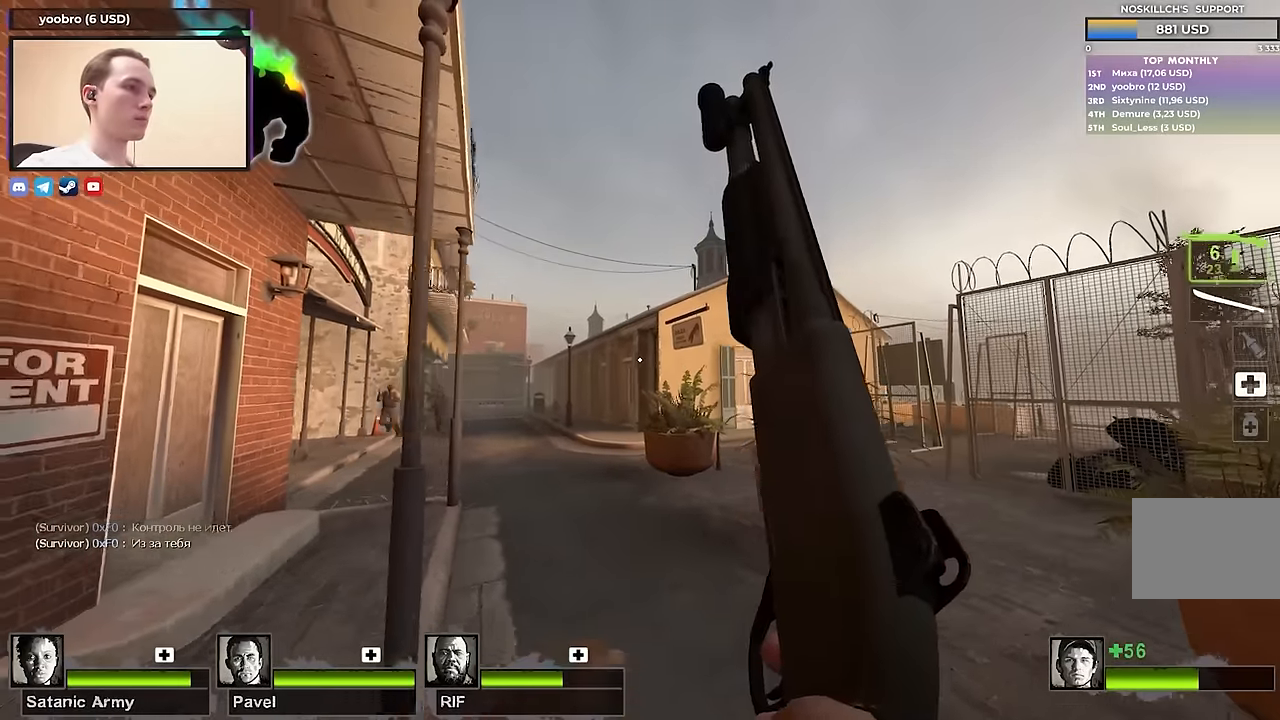
{"keys": [], "events": [[250, "a", "down"], [383, "a", "up"]]}
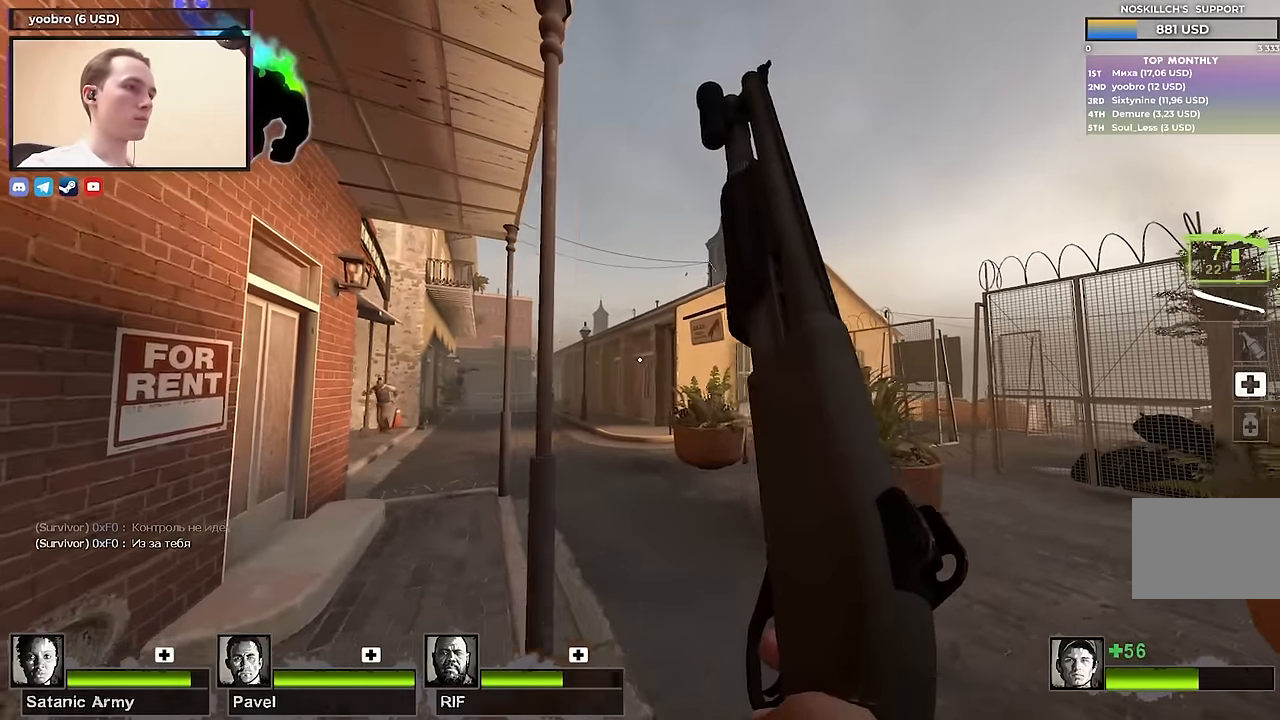
{"keys": ["a", "d"], "events": [[217, "a", "down"], [350, "a", "up"], [400, "d", "down"], [500, "a", "down"]]}
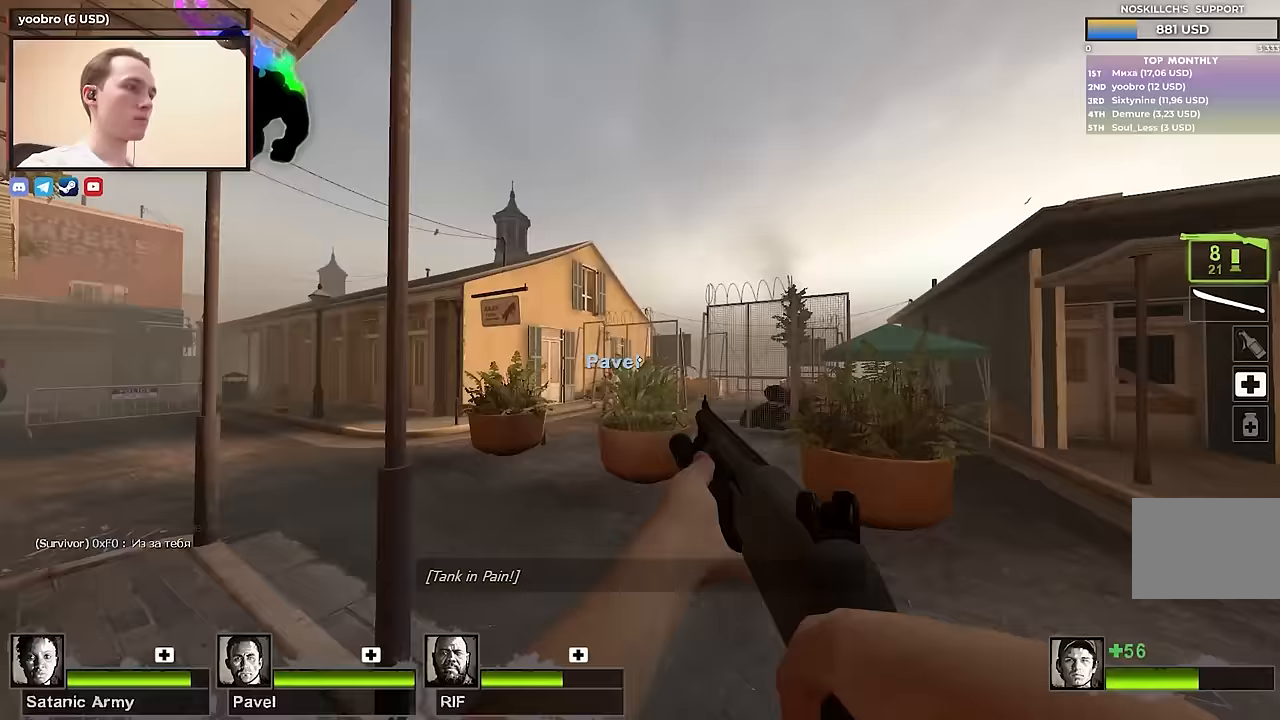
{"keys": ["w"], "events": [[50, "d", "up"], [133, "a", "up"], [133, "d", "down"], [267, "a", "down"], [267, "d", "up"], [350, "w", "down"], [367, "a", "up"]]}
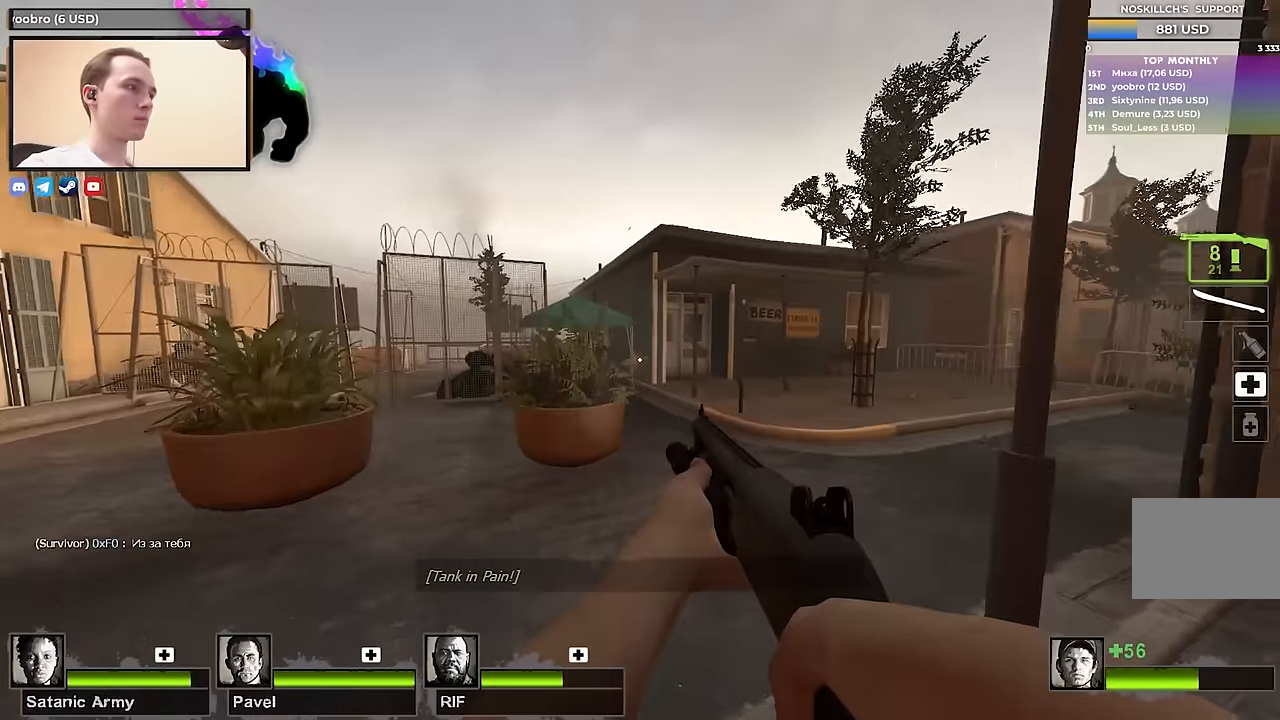
{"keys": ["d", "s"], "events": [[200, "d", "down"], [350, "w", "up"], [433, "s", "down"]]}
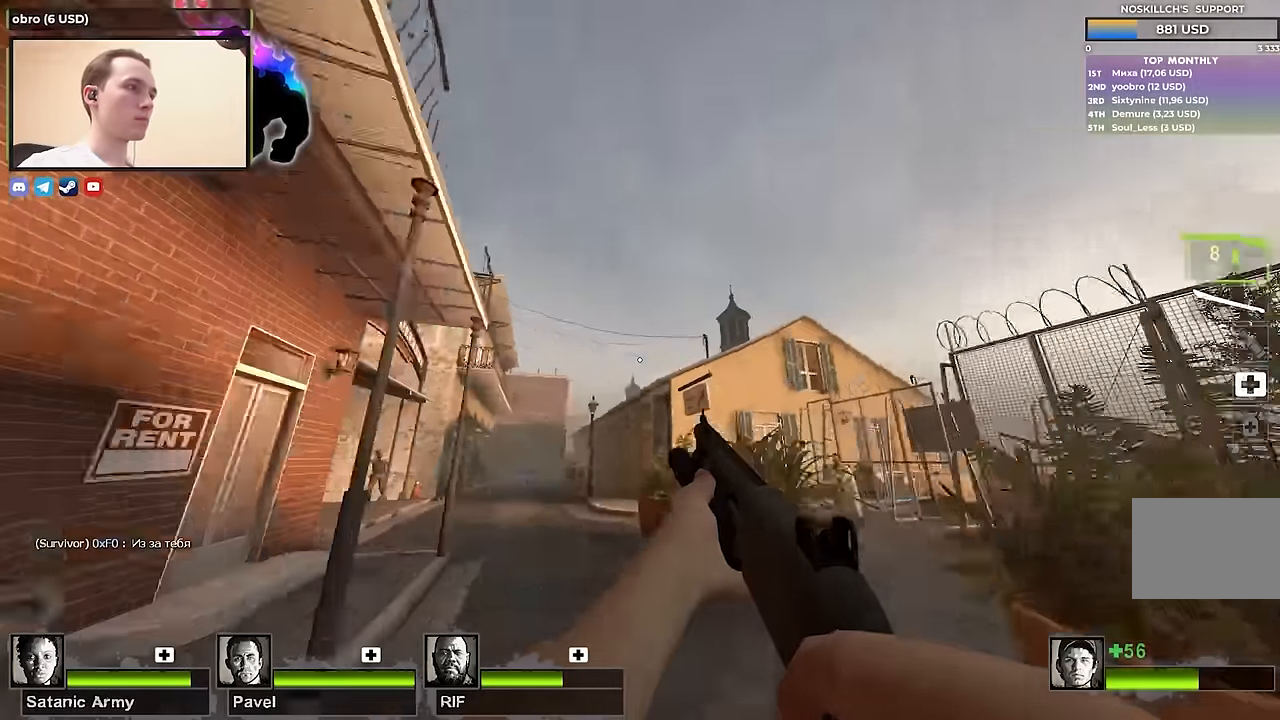
{"keys": ["d", "w"], "events": [[117, "s", "up"], [300, "s", "down"], [350, "s", "up"], [500, "w", "down"]]}
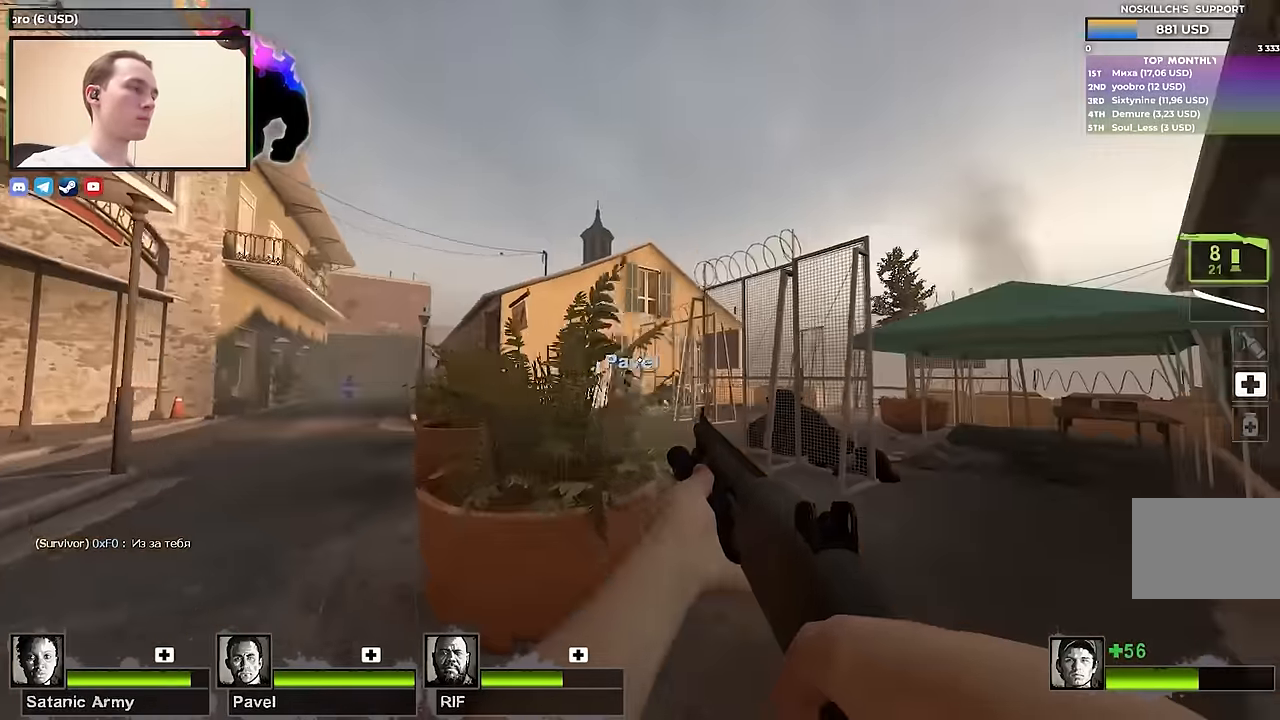
{"keys": ["d", "s"], "events": [[83, "d", "up"], [183, "d", "down"], [233, "w", "up"], [367, "s", "down"]]}
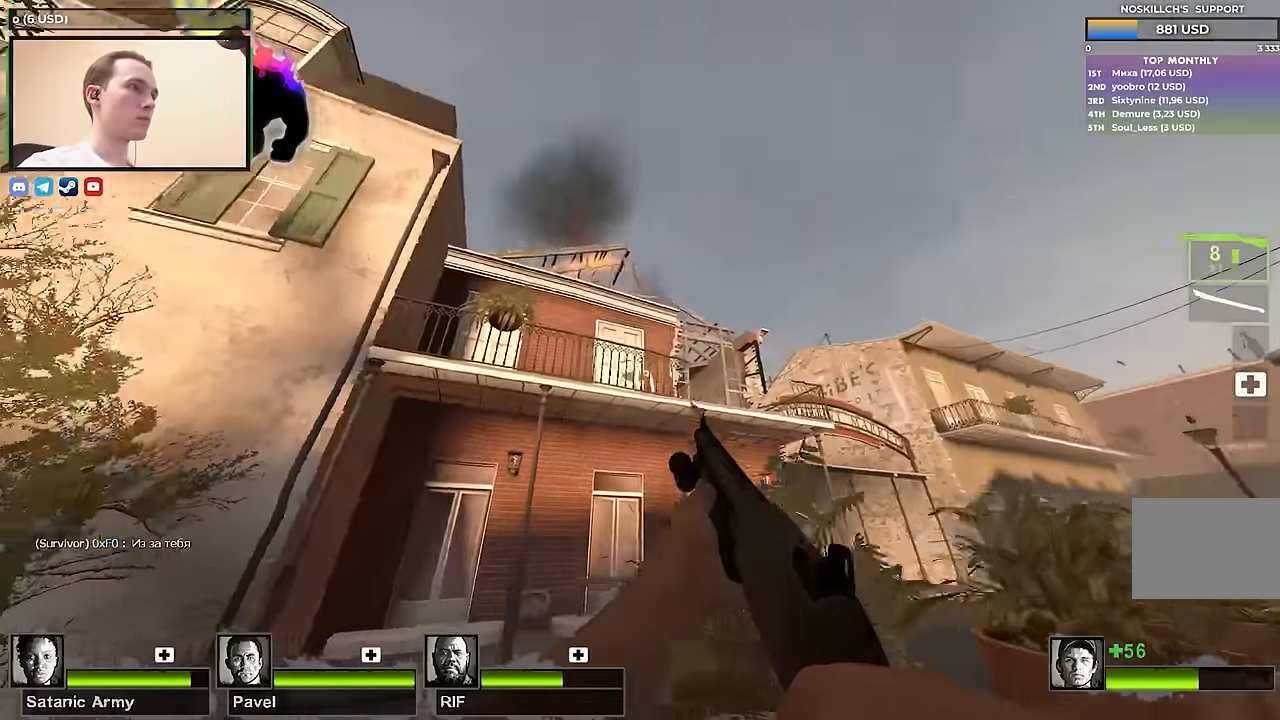
{"keys": ["a"], "events": [[67, "d", "up"], [150, "s", "up"], [250, "w", "down"], [383, "w", "up"], [483, "a", "down"]]}
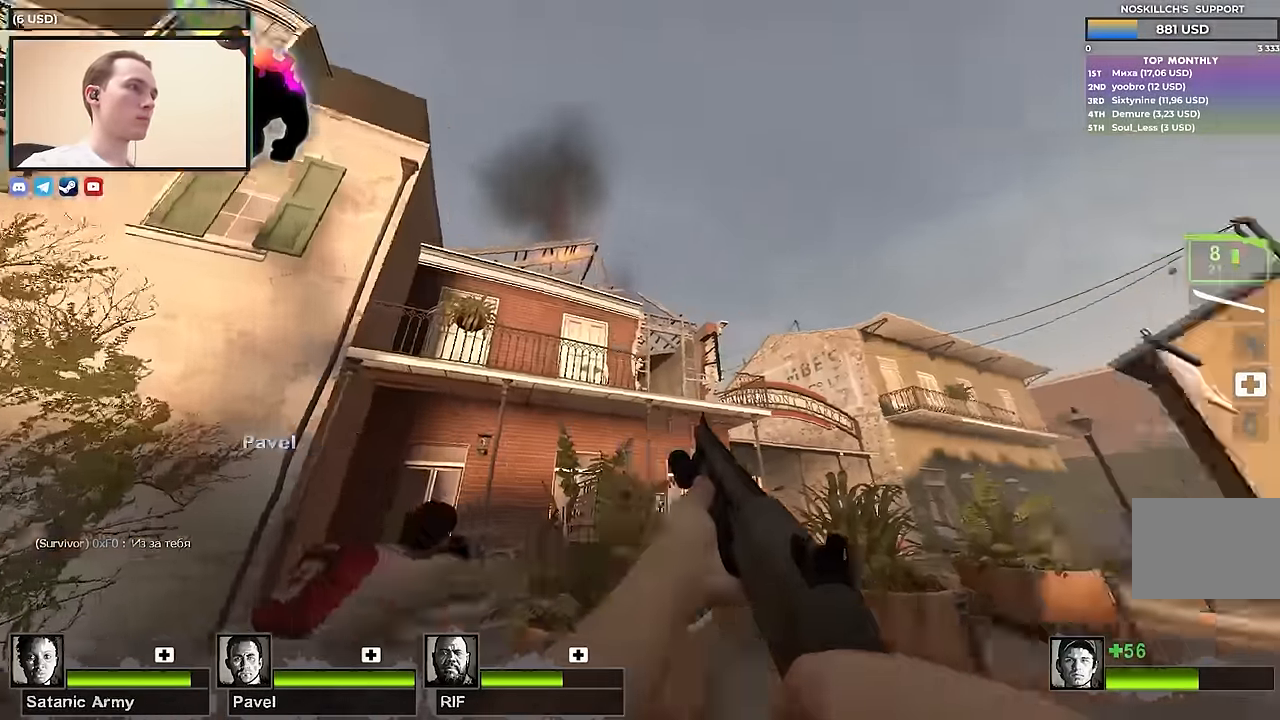
{"keys": ["d"], "events": [[67, "a", "up"], [117, "d", "down"], [267, "a", "down"], [267, "d", "up"], [350, "a", "up"], [400, "d", "down"]]}
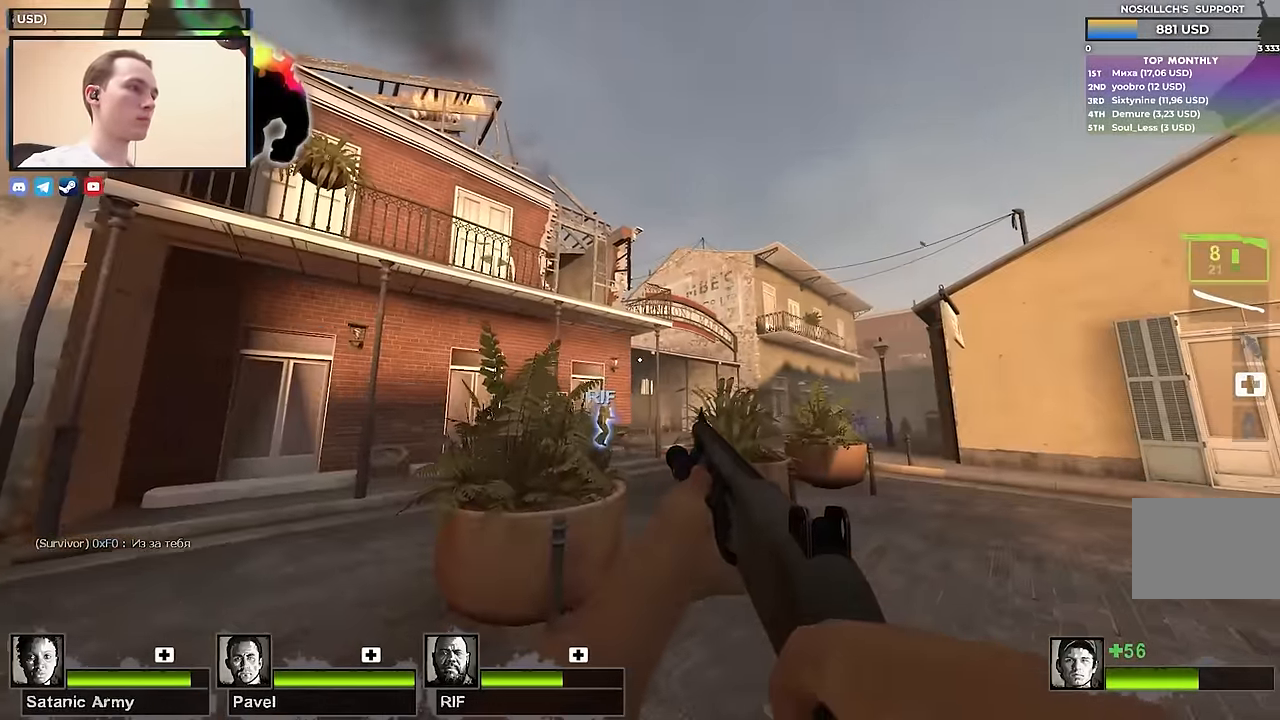
{"keys": ["w"], "events": [[33, "a", "down"], [33, "d", "up"], [133, "a", "up"], [367, "w", "down"]]}
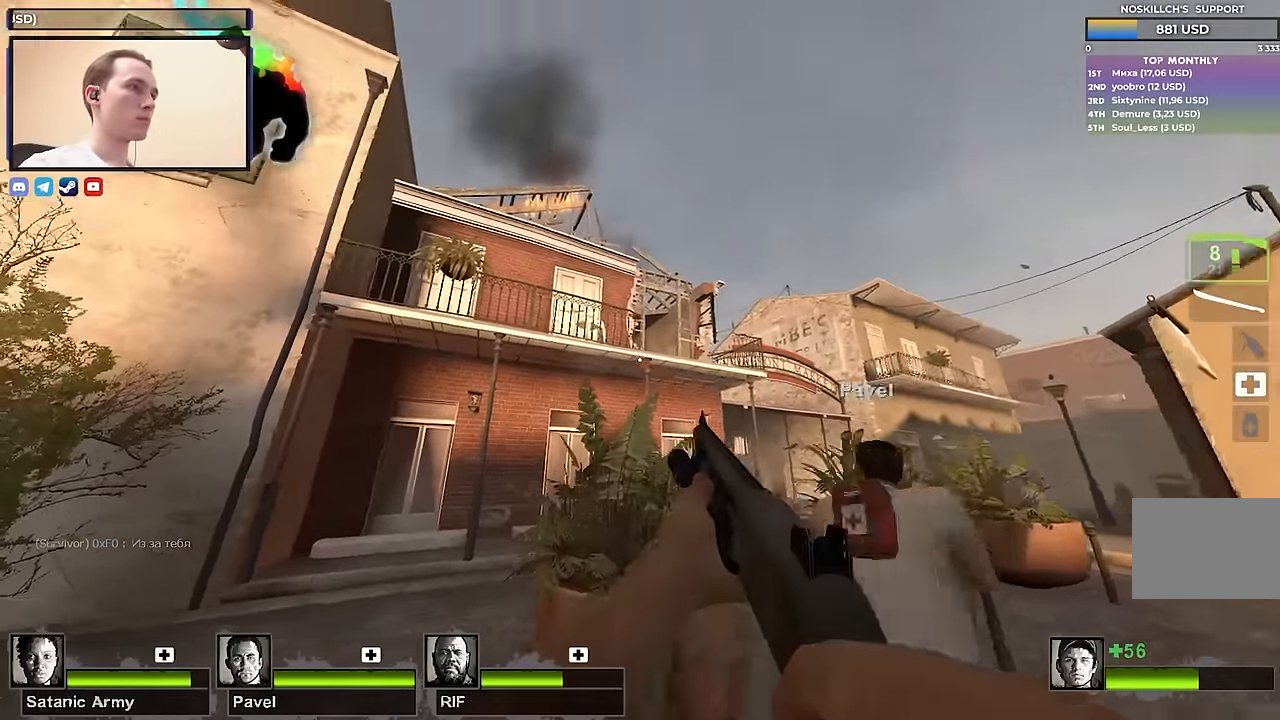
{"keys": [], "events": [[100, "d", "down"], [150, "w", "up"], [200, "a", "down"], [200, "d", "up"], [383, "a", "up"]]}
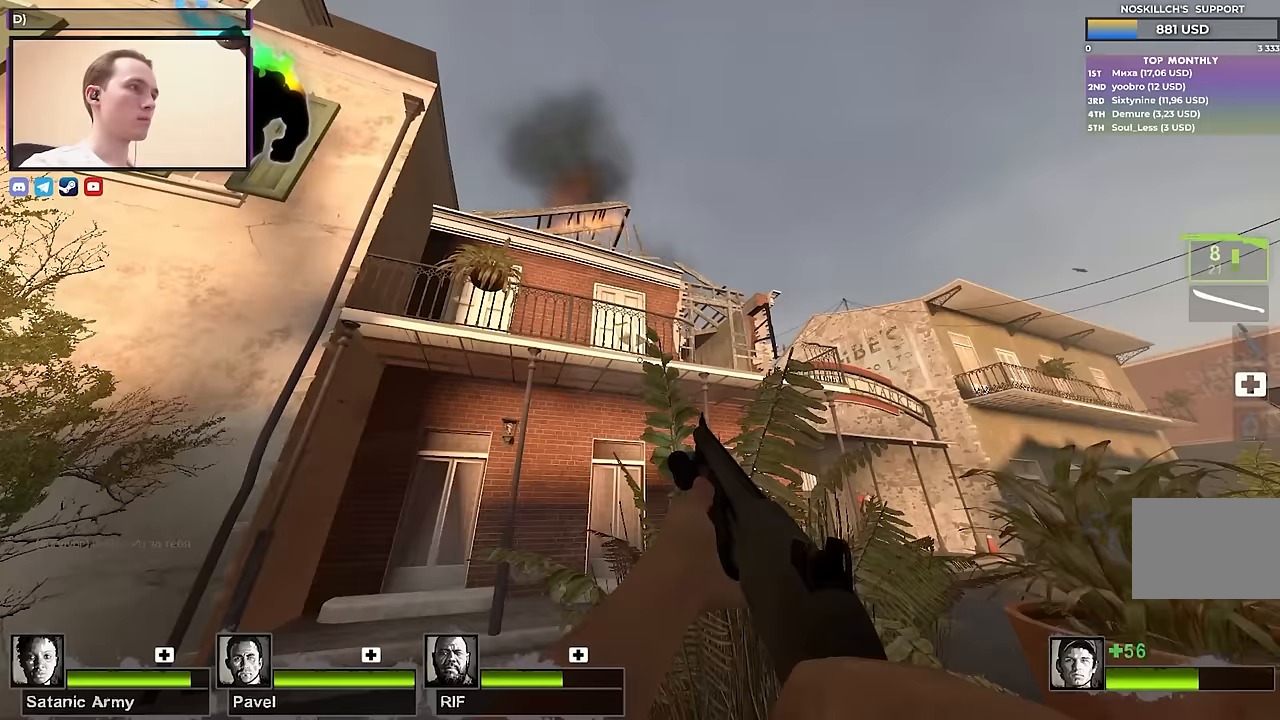
{"keys": [], "events": [[167, "a", "down"], [317, "a", "up"], [350, "d", "down"], [500, "d", "up"]]}